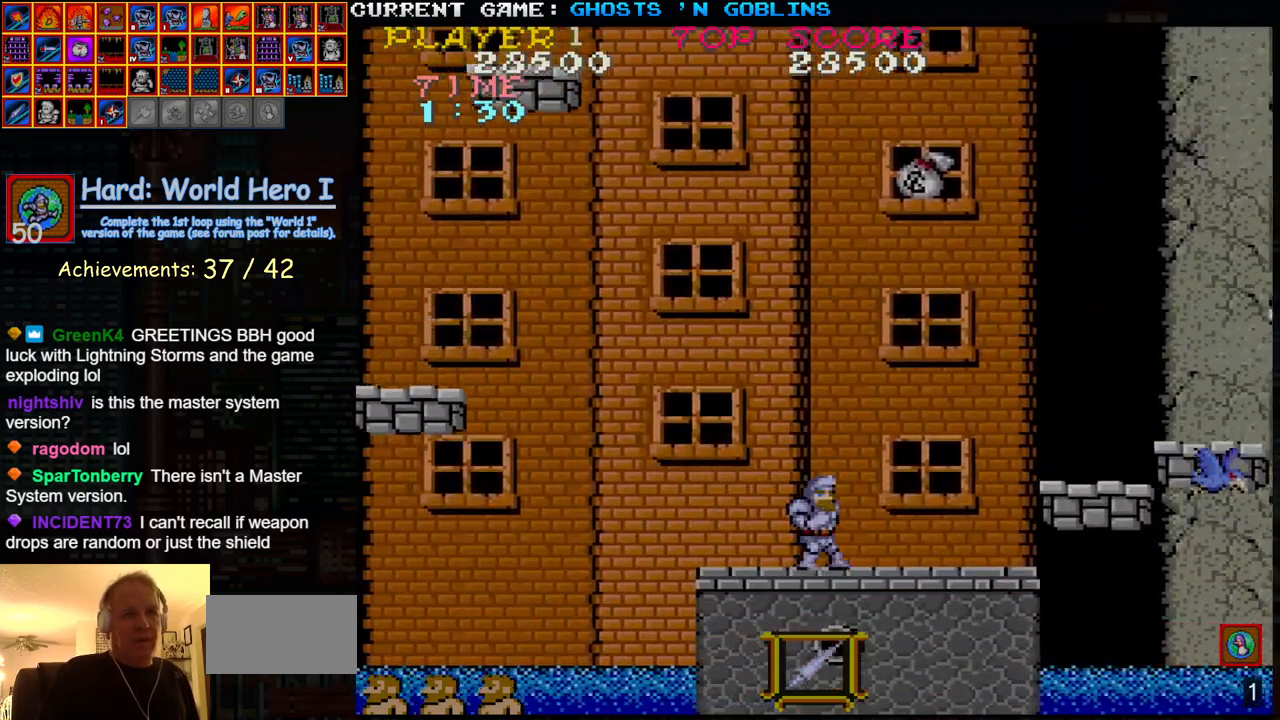
Gameplay with a controller (arcade stick); each line is a JSON object with the inputs held at the frame after it (dt_ms = milliseconds from this image to that frame). "events" lists button and stick changes between this image and that frame as [ms after this image, input, new state], when the widget could be followed in between. Not read: L3 R3.
{"dt_ms": 500, "buttons": [], "left_stick": "right", "events": []}
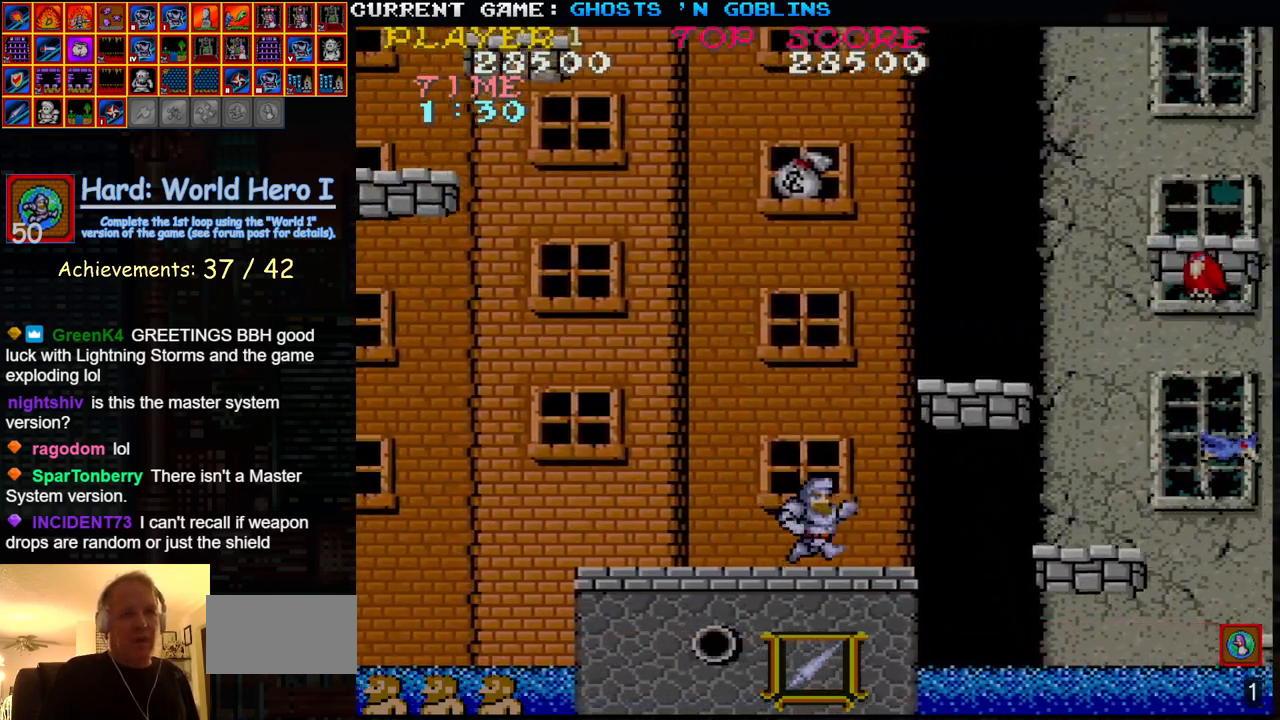
{"dt_ms": 1000, "buttons": [], "left_stick": "center"}
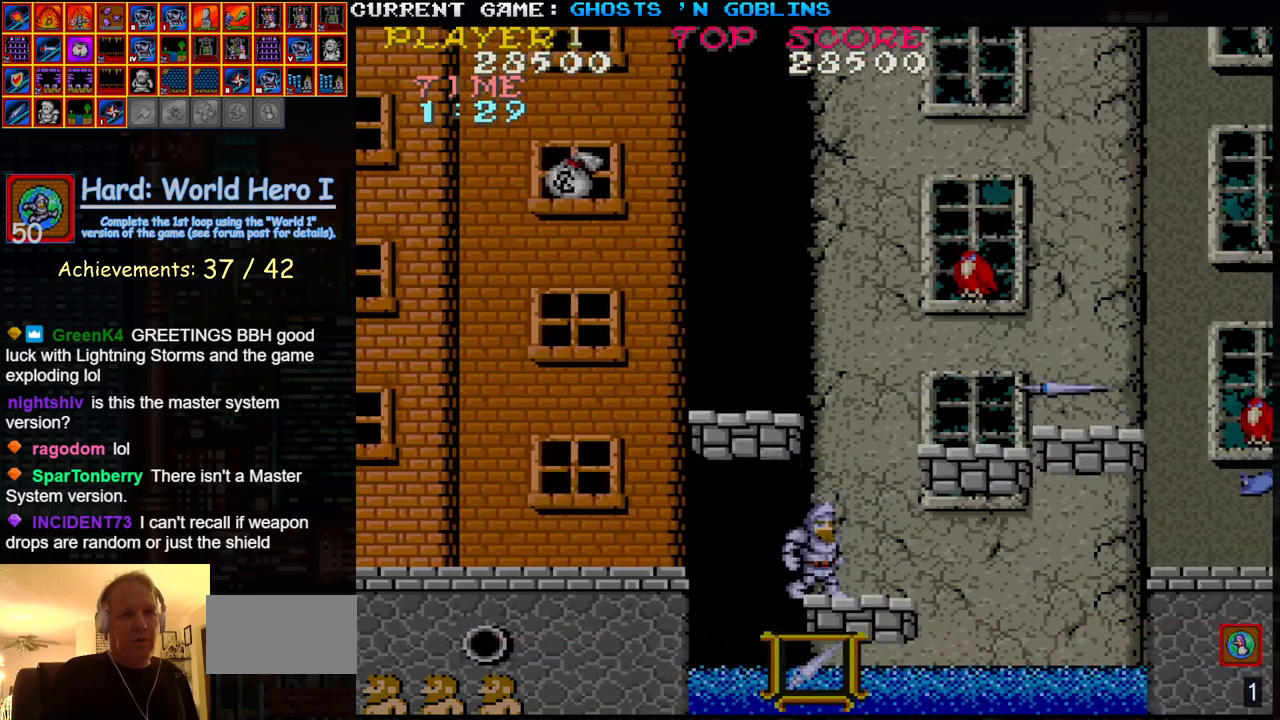
{"dt_ms": 500, "buttons": [], "left_stick": "center", "events": []}
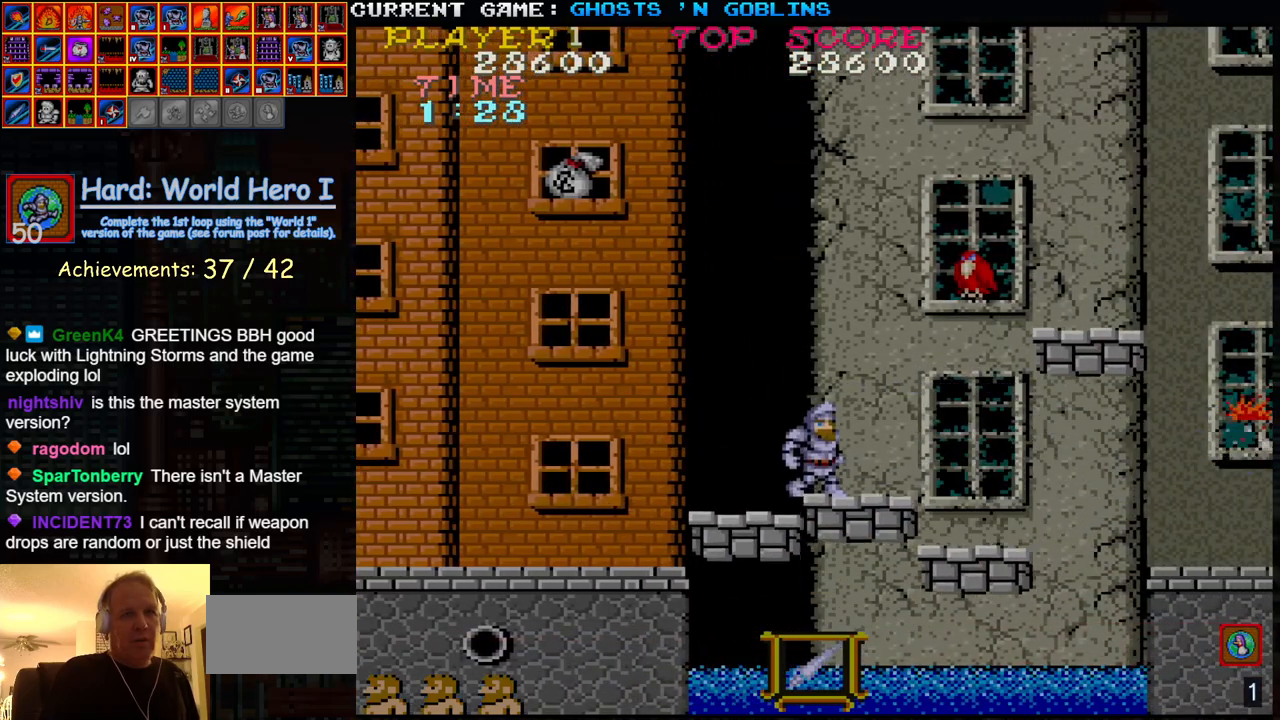
{"dt_ms": 500, "buttons": ["SQUARE"], "left_stick": "center", "events": [[17, "TRIANGLE", "down"], [217, "TRIANGLE", "up"], [317, "SQUARE", "down"], [400, "SQUARE", "up"], [500, "SQUARE", "down"]]}
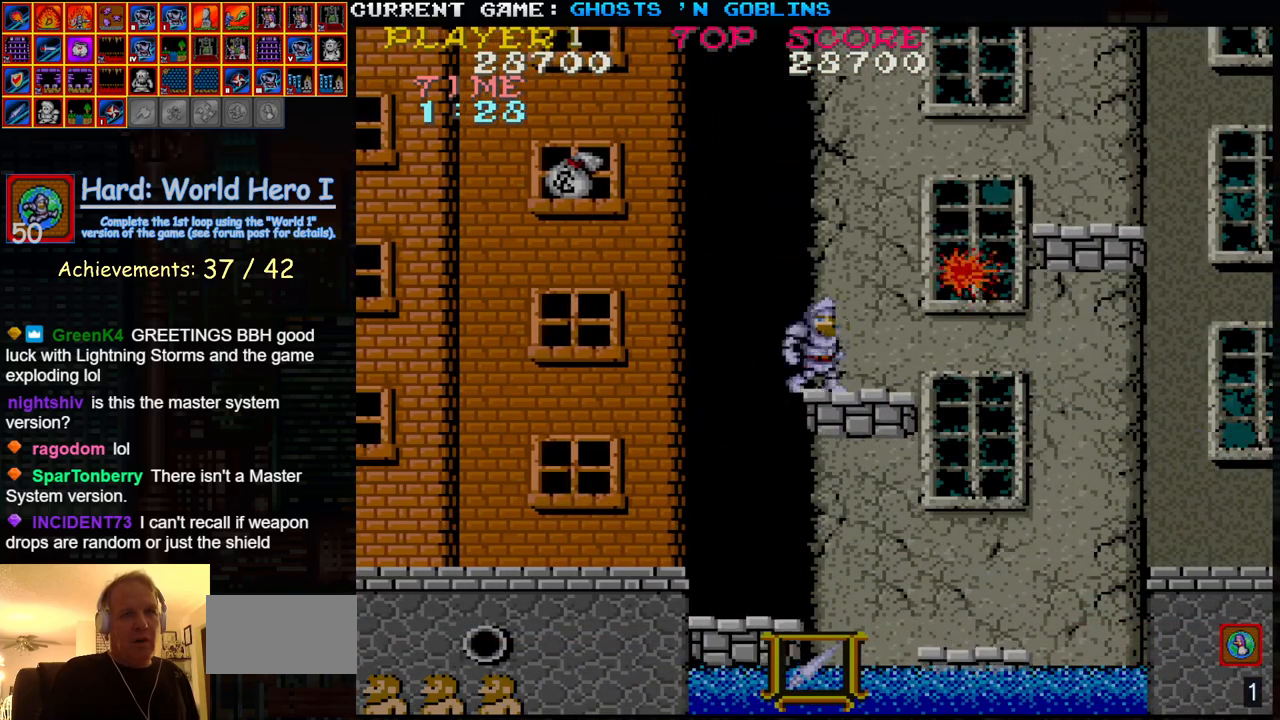
{"dt_ms": 500, "buttons": [], "left_stick": "right", "events": [[100, "SQUARE", "up"], [367, "left_stick", "right"]]}
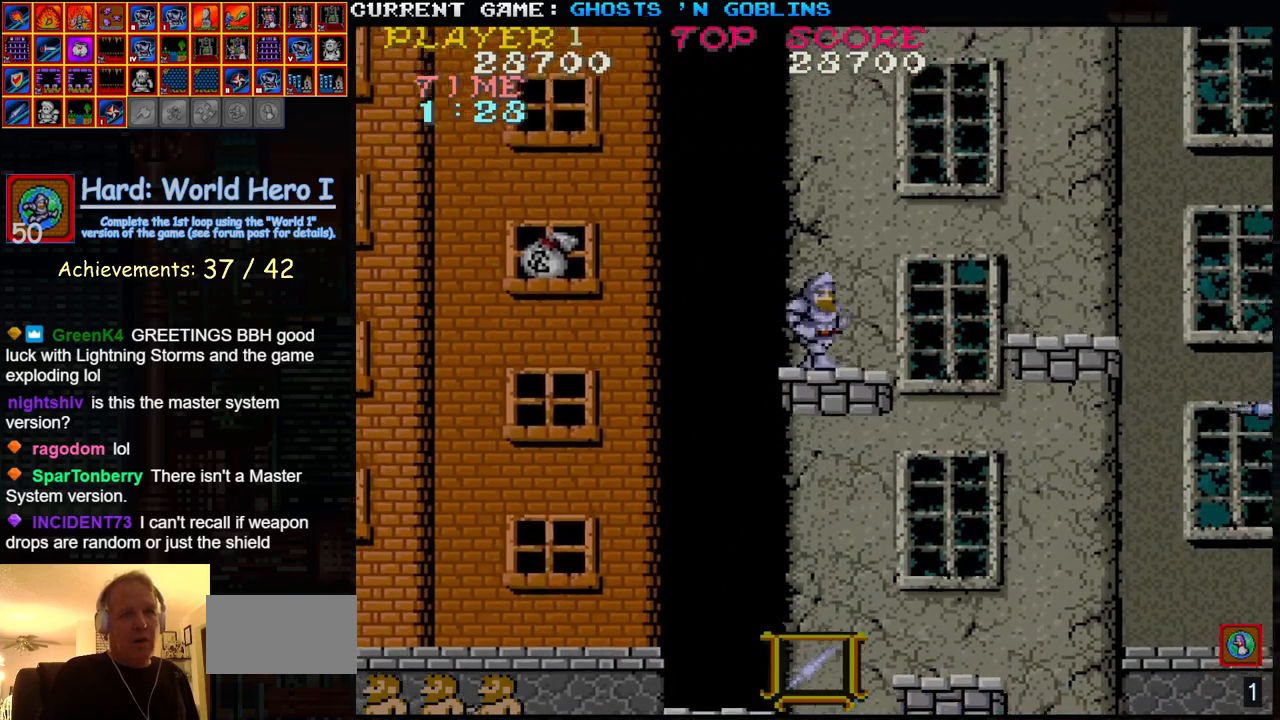
{"dt_ms": 500, "buttons": [], "left_stick": "right", "events": [[183, "TRIANGLE", "down"], [367, "TRIANGLE", "up"]]}
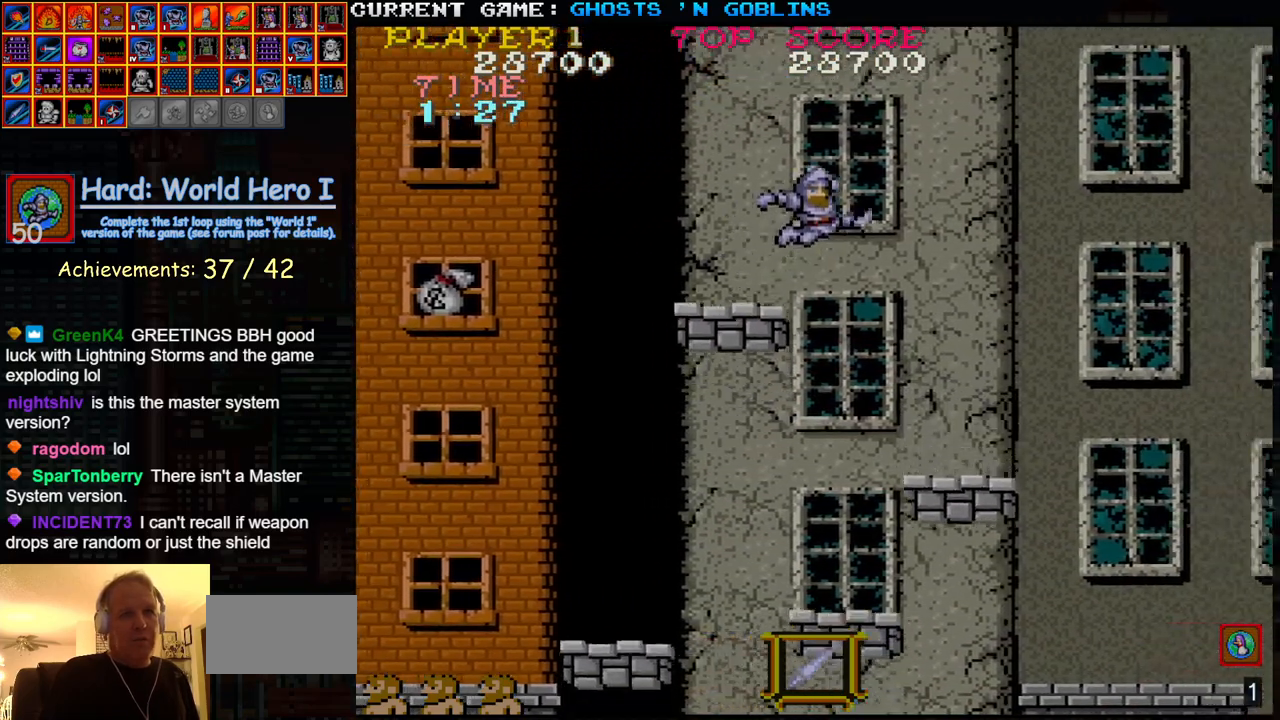
{"dt_ms": 500, "buttons": [], "left_stick": "right", "events": []}
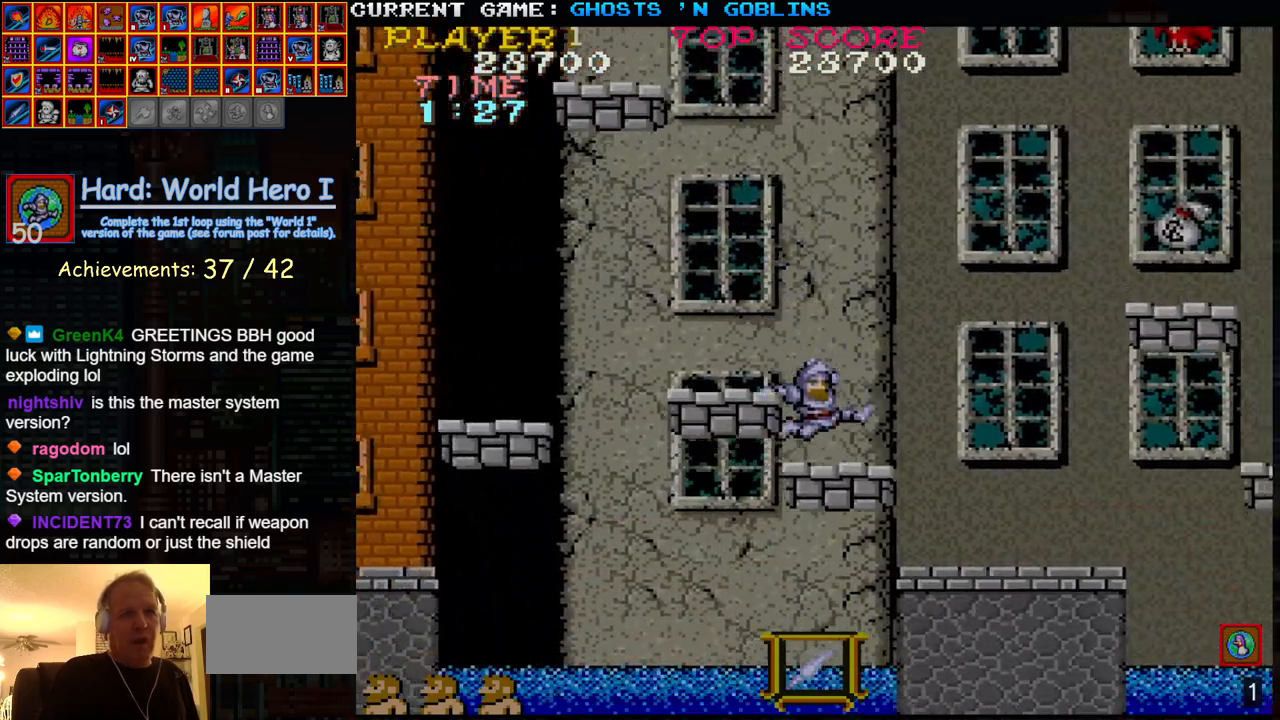
{"dt_ms": 500, "buttons": [], "left_stick": "right", "events": [[183, "TRIANGLE", "down"], [350, "TRIANGLE", "up"]]}
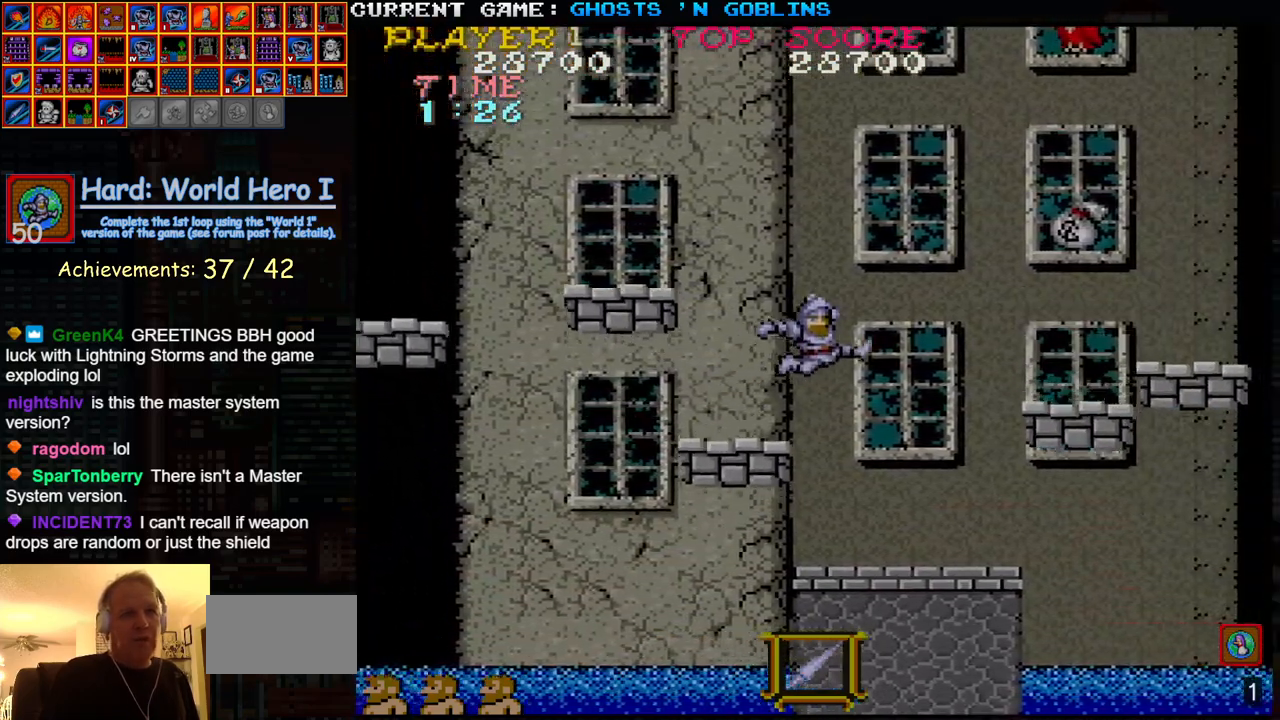
{"dt_ms": 500, "buttons": [], "left_stick": "right", "events": []}
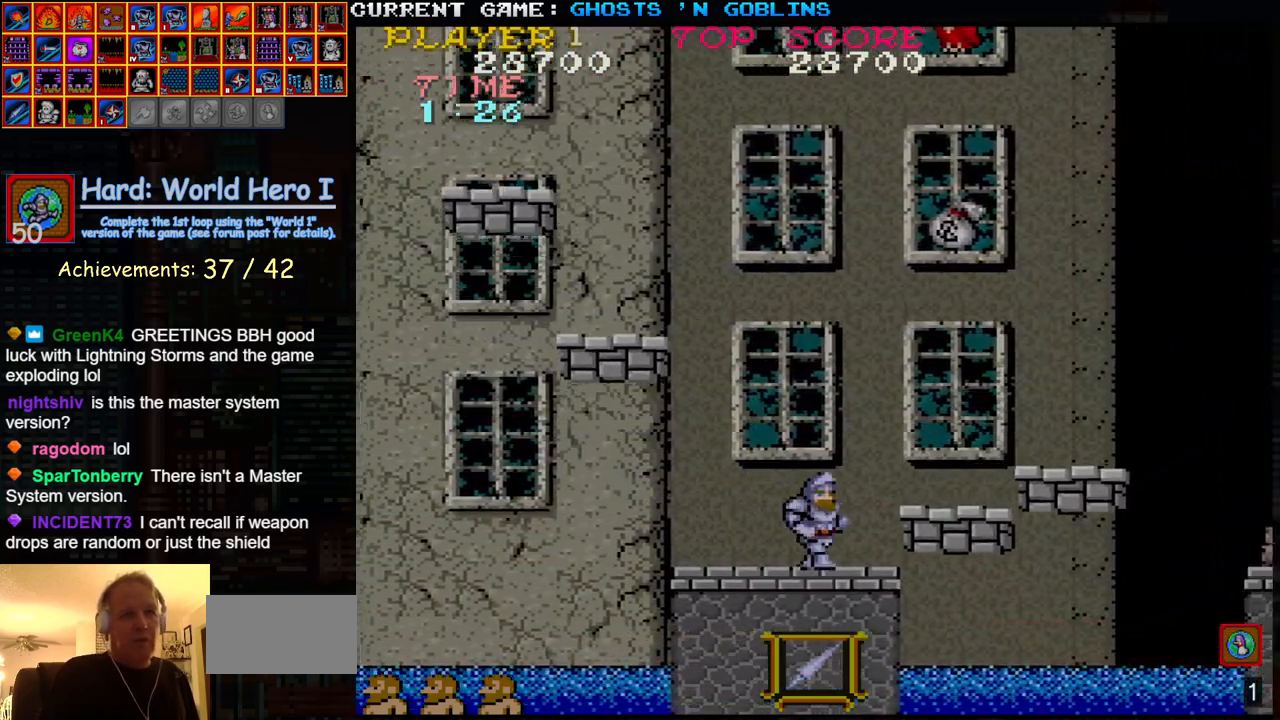
{"dt_ms": 500, "buttons": [], "left_stick": "right", "events": [[233, "TRIANGLE", "down"], [417, "TRIANGLE", "up"]]}
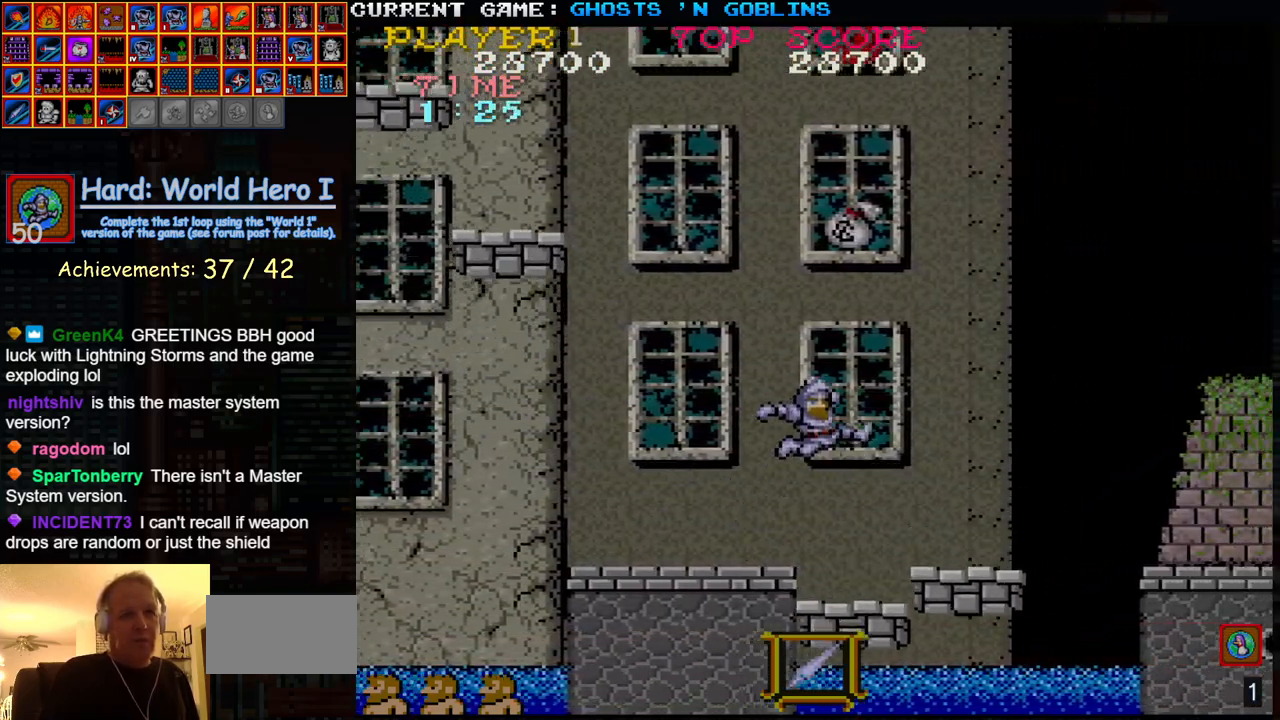
{"dt_ms": 500, "buttons": [], "left_stick": "right", "events": []}
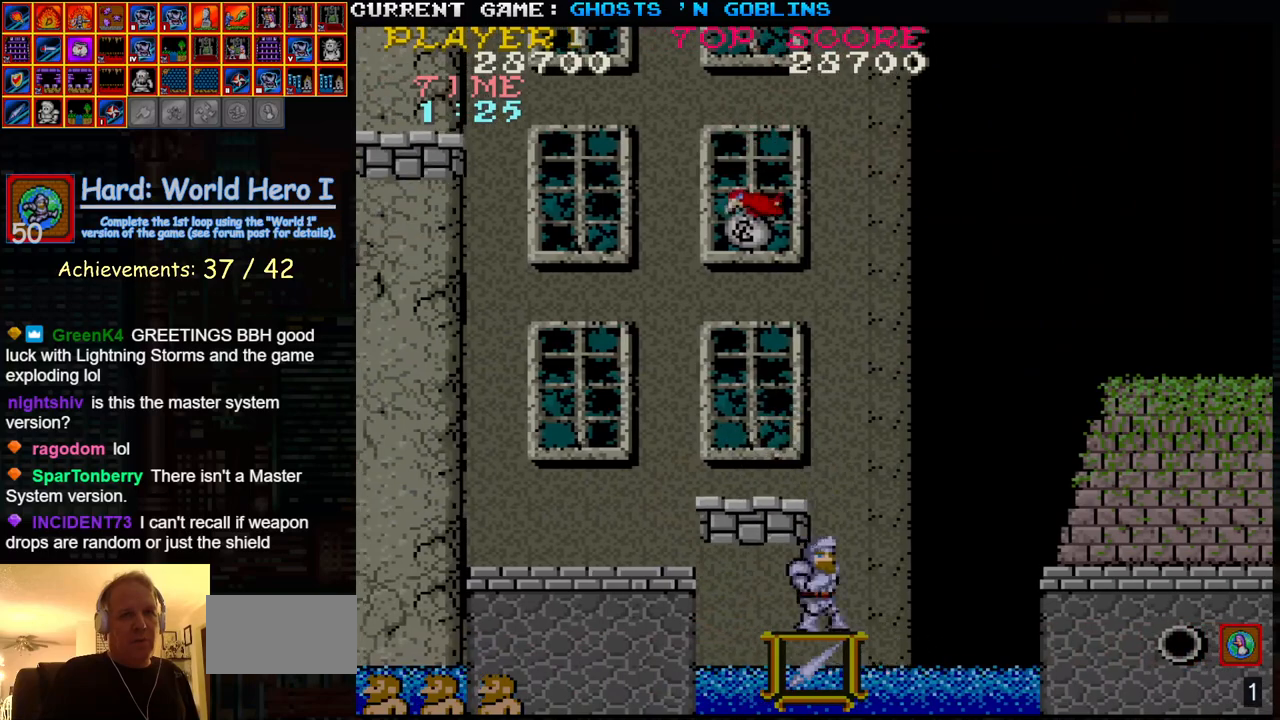
{"dt_ms": 500, "buttons": [], "left_stick": "center", "events": [[267, "left_stick", "center"]]}
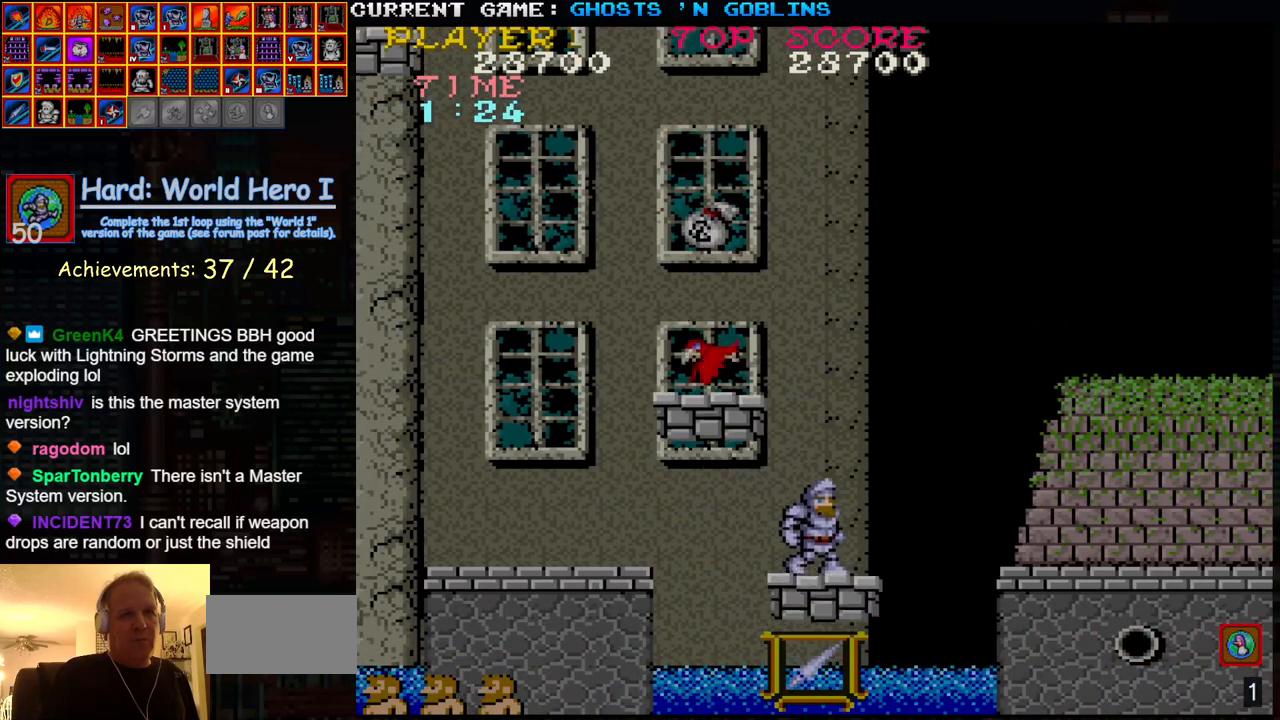
{"dt_ms": 500, "buttons": [], "left_stick": "center", "events": []}
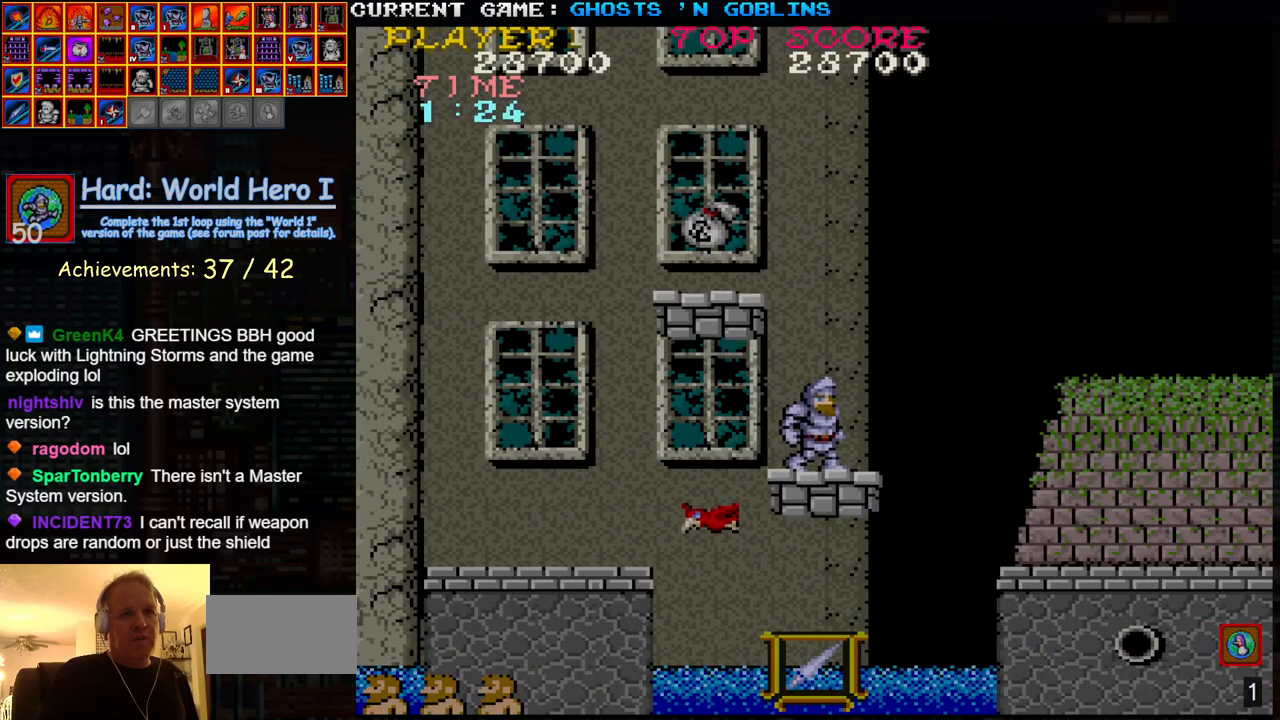
{"dt_ms": 1000, "buttons": [], "left_stick": "right"}
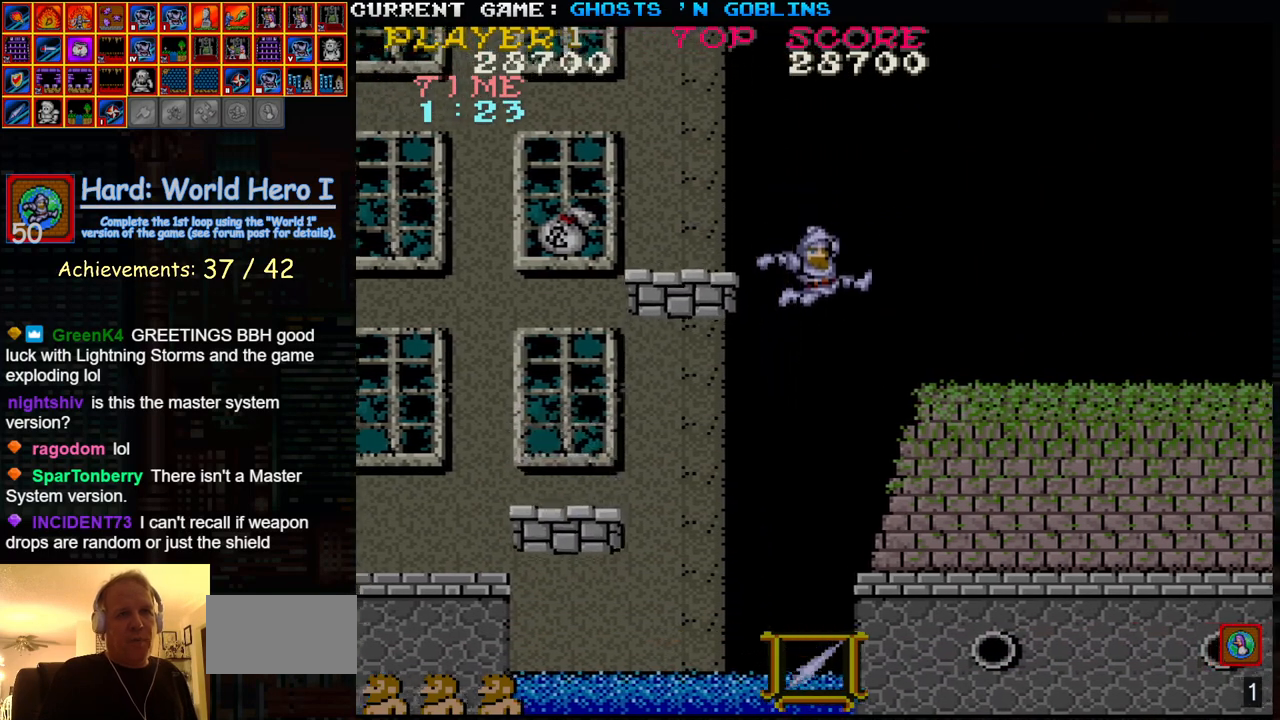
{"dt_ms": 500, "buttons": [], "left_stick": "right", "events": []}
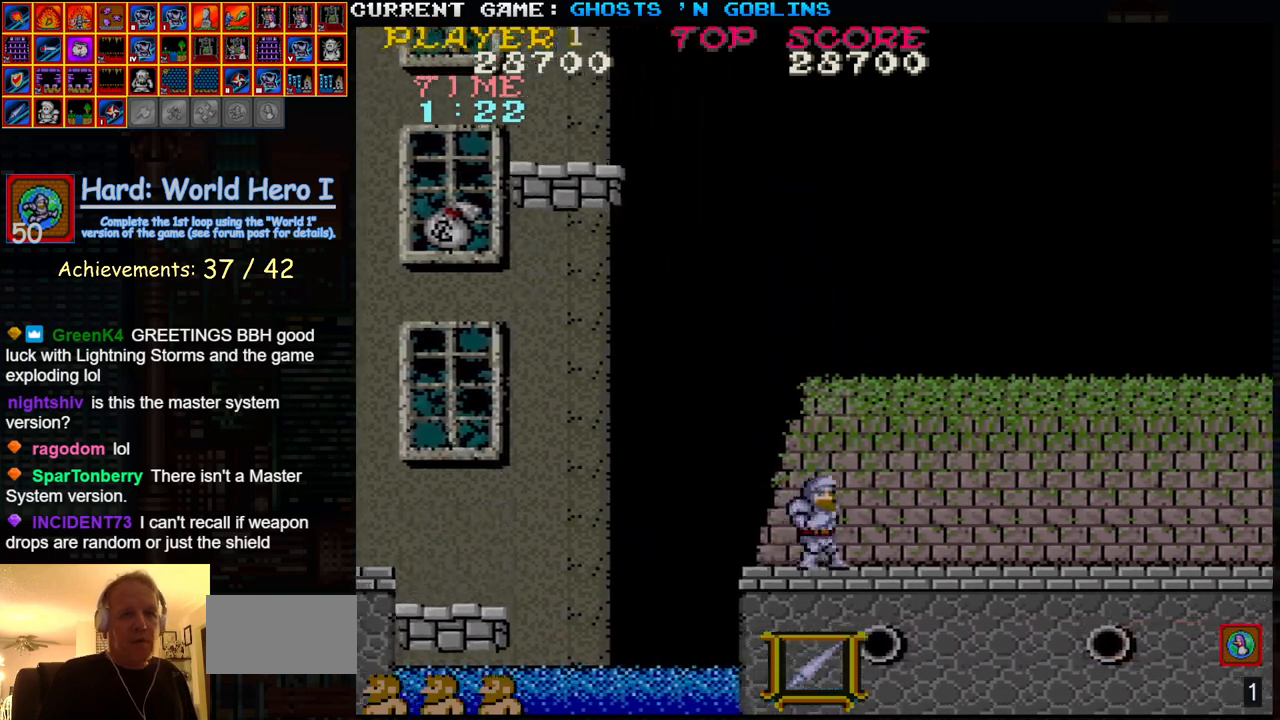
{"dt_ms": 500, "buttons": [], "left_stick": "right", "events": [[83, "TRIANGLE", "down"], [150, "SQUARE", "down"], [217, "TRIANGLE", "up"], [267, "SQUARE", "up"], [400, "SQUARE", "down"], [467, "SQUARE", "up"]]}
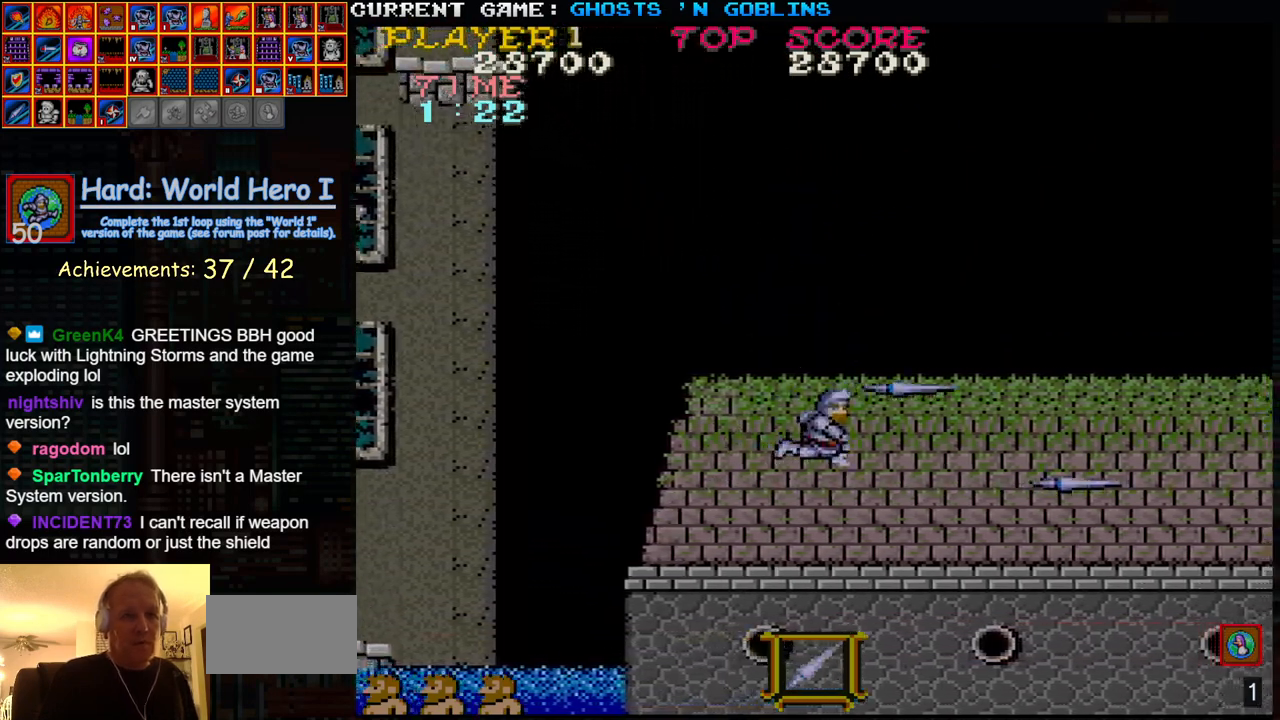
{"dt_ms": 500, "buttons": [], "left_stick": "right", "events": []}
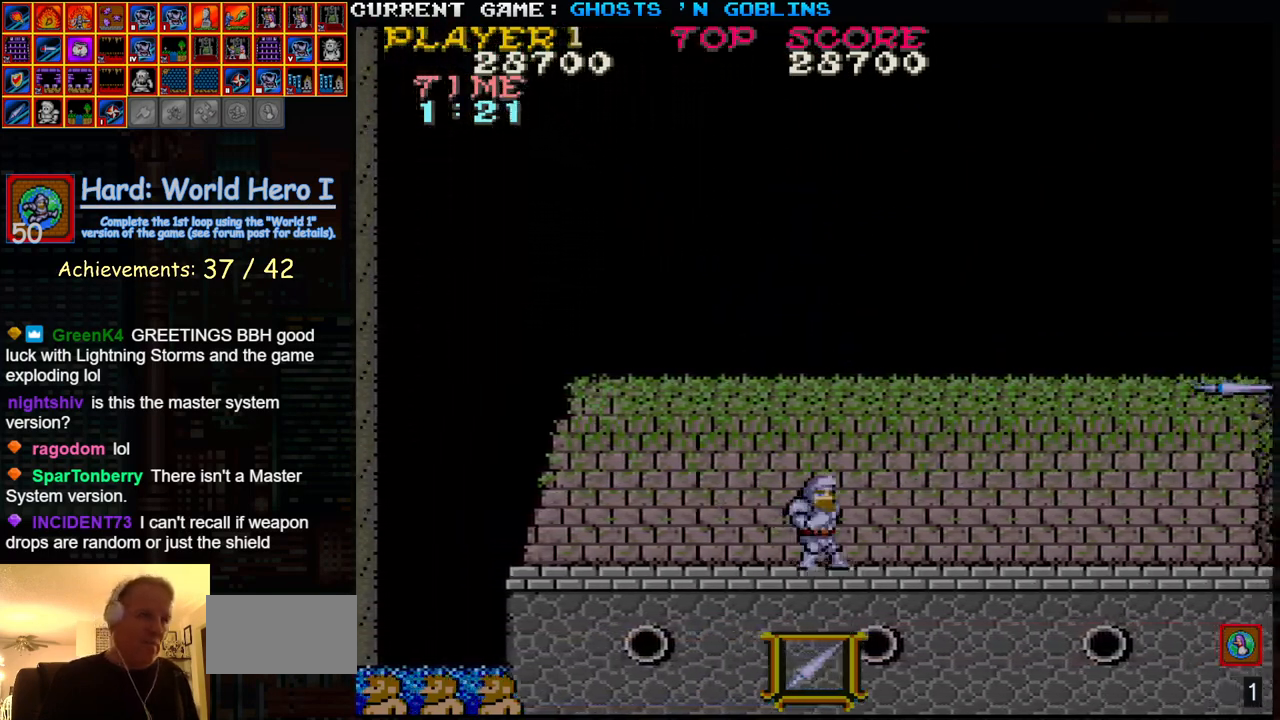
{"dt_ms": 500, "buttons": [], "left_stick": "right", "events": [[100, "TRIANGLE", "down"], [133, "SQUARE", "down"], [167, "TRIANGLE", "up"], [200, "SQUARE", "up"]]}
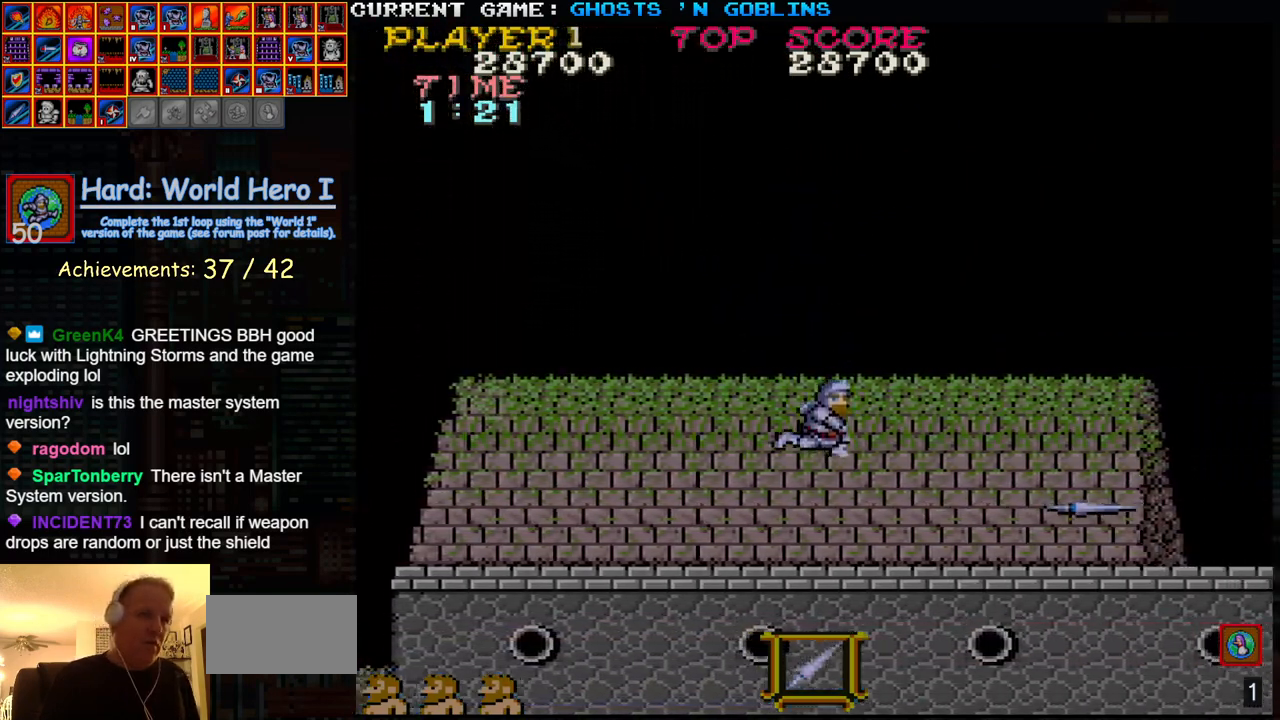
{"dt_ms": 500, "buttons": [], "left_stick": "right", "events": []}
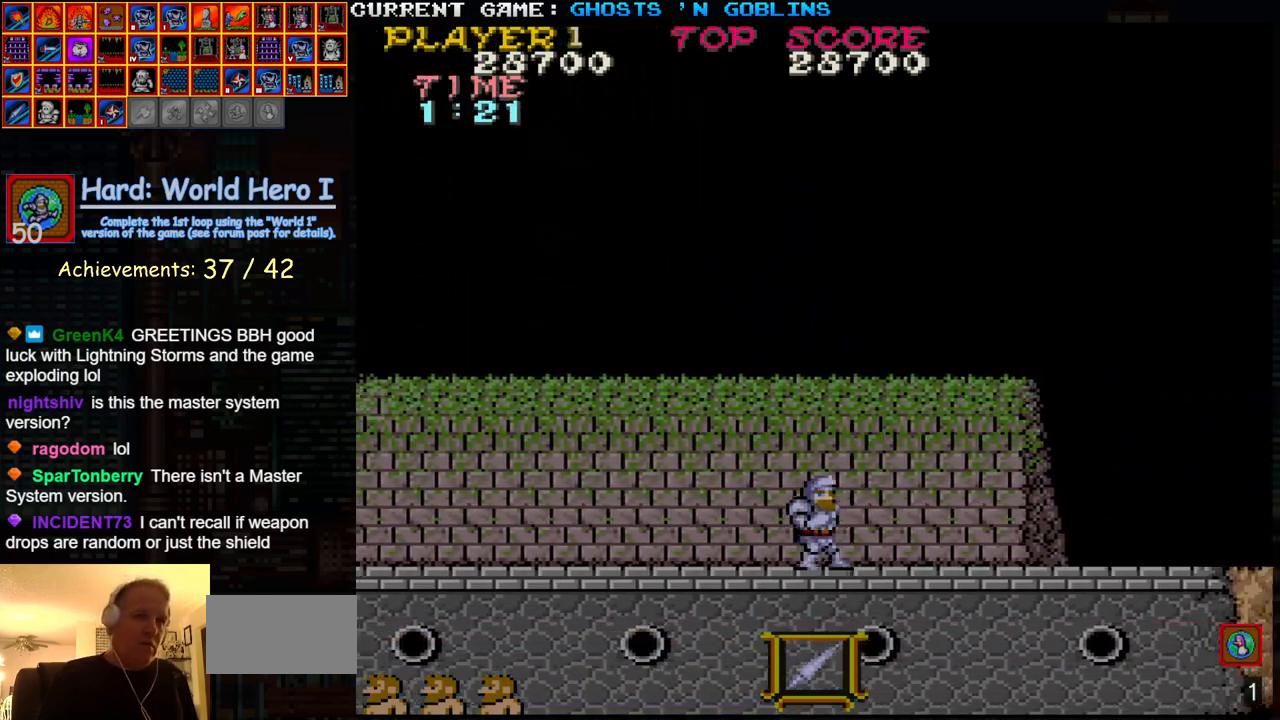
{"dt_ms": 500, "buttons": [], "left_stick": "right", "events": [[33, "TRIANGLE", "down"], [50, "SQUARE", "down"], [100, "SQUARE", "up"], [100, "TRIANGLE", "up"]]}
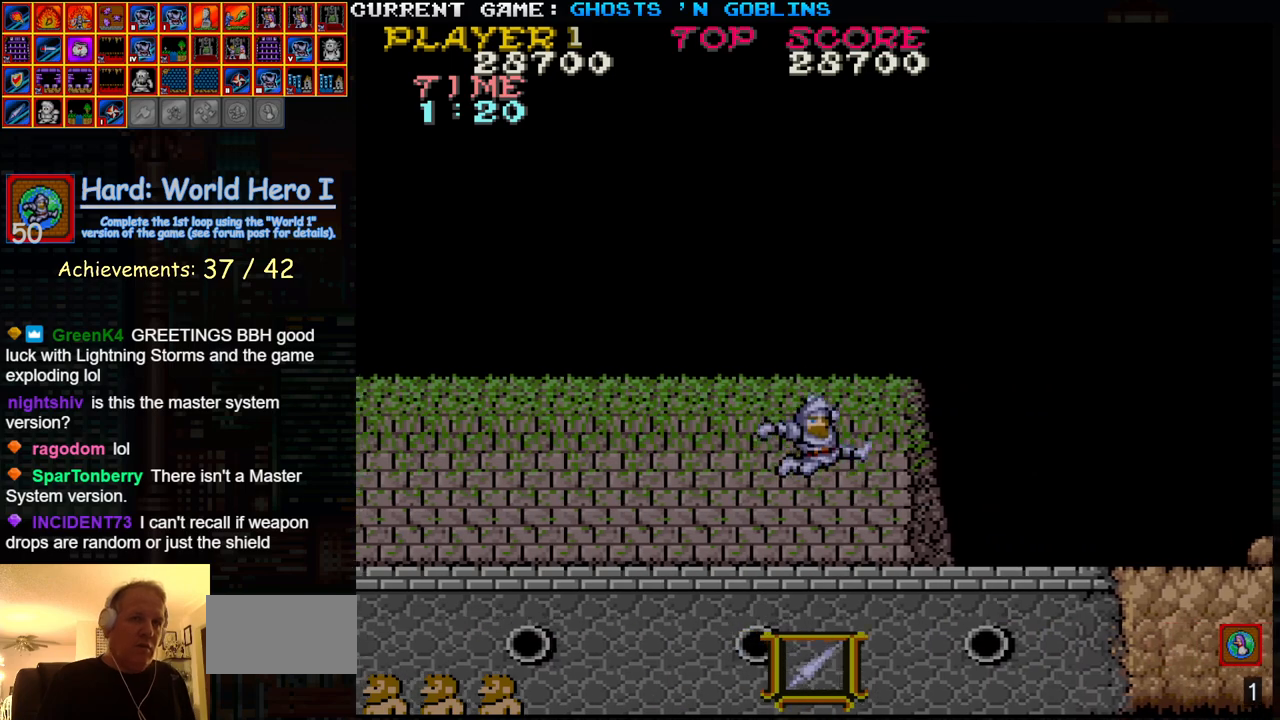
{"dt_ms": 500, "buttons": [], "left_stick": "right", "events": [[200, "SQUARE", "down"], [250, "SQUARE", "up"]]}
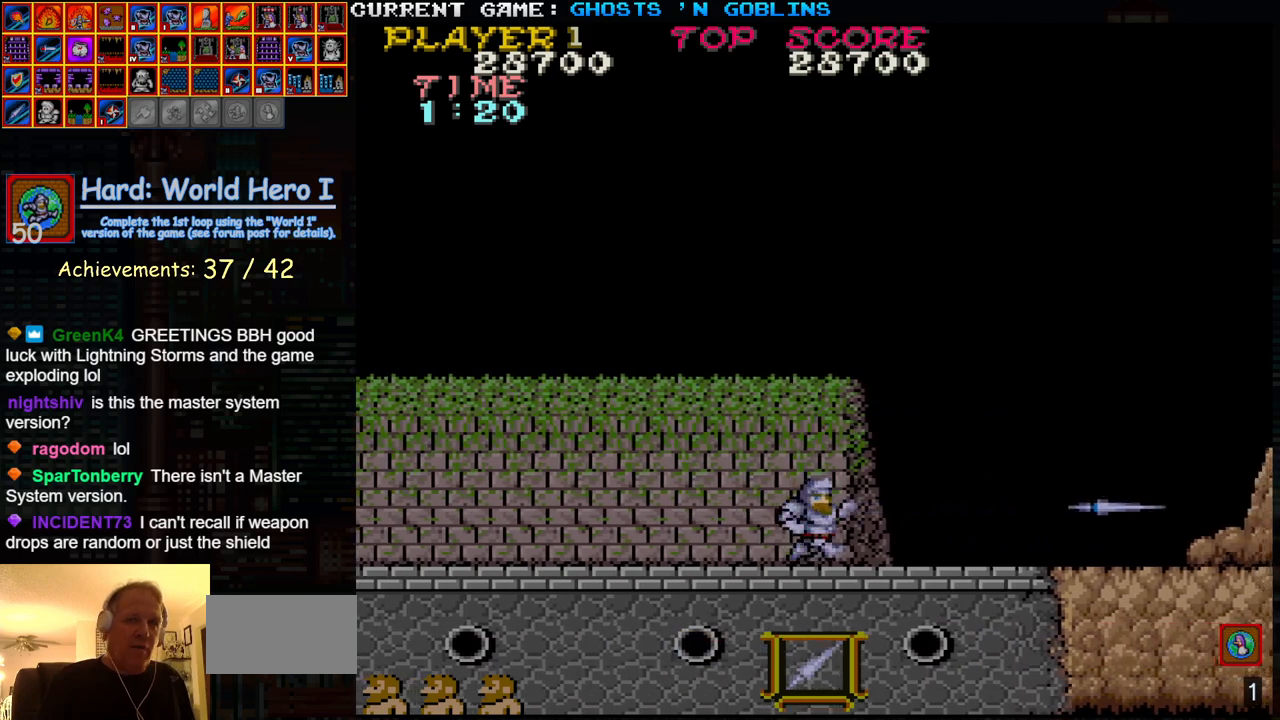
{"dt_ms": 500, "buttons": [], "left_stick": "right", "events": [[317, "SQUARE", "down"], [400, "SQUARE", "up"]]}
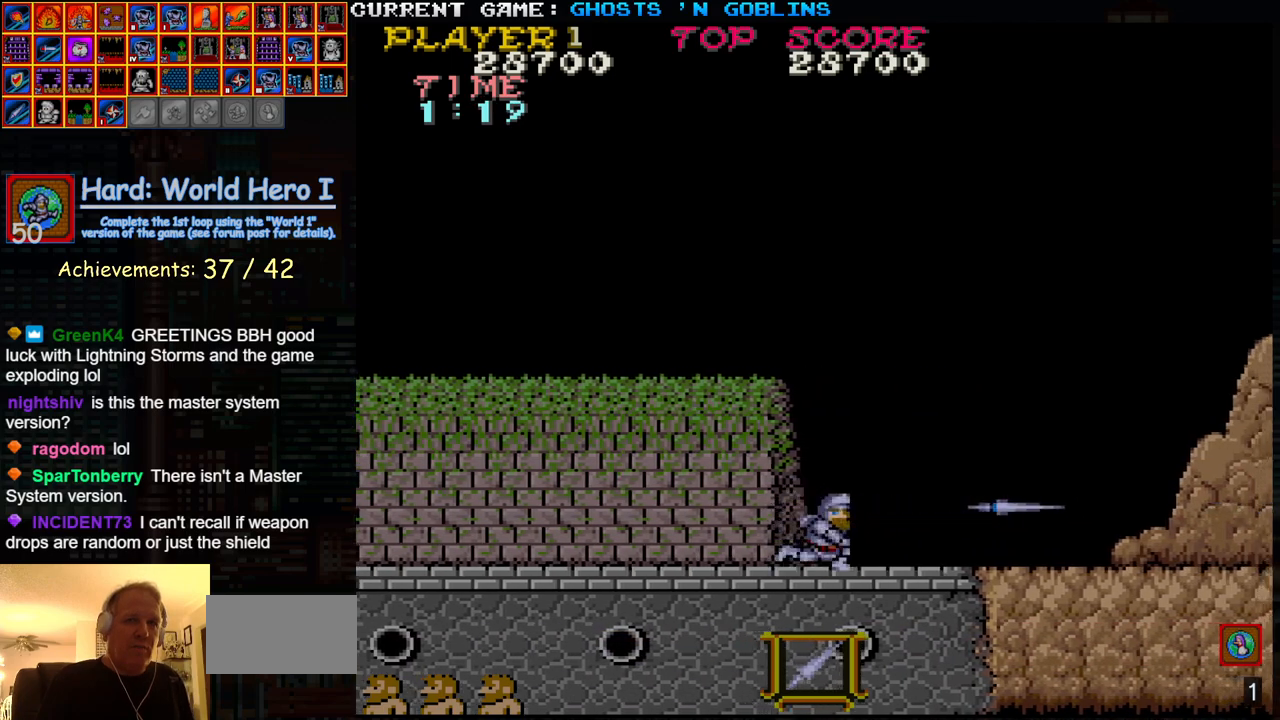
{"dt_ms": 500, "buttons": [], "left_stick": "center", "events": [[367, "left_stick", "center"]]}
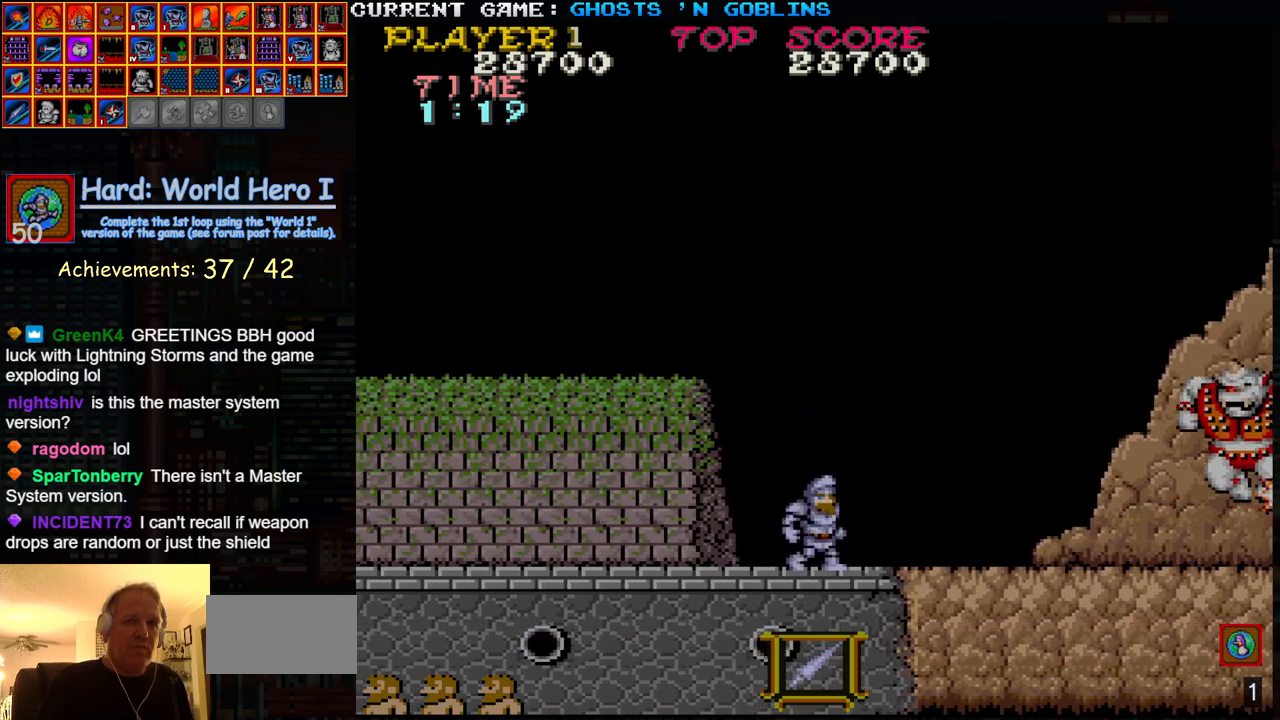
{"dt_ms": 500, "buttons": [], "left_stick": "left", "events": [[250, "left_stick", "left"], [383, "left_stick", "center"], [433, "left_stick", "left"]]}
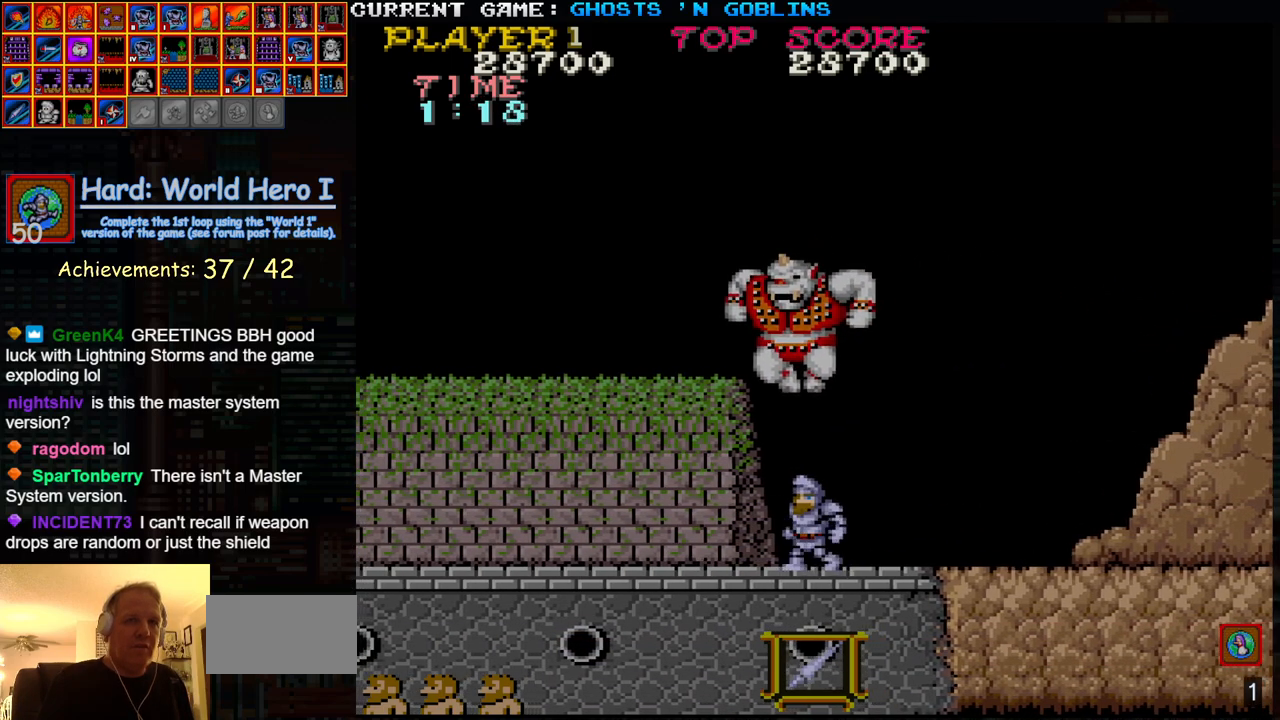
{"dt_ms": 500, "buttons": [], "left_stick": "right", "events": [[17, "left_stick", "center"], [33, "SQUARE", "down"], [83, "SQUARE", "up"], [100, "left_stick", "left"], [167, "left_stick", "center"], [183, "SQUARE", "down"], [217, "SQUARE", "up"], [217, "left_stick", "left"], [300, "left_stick", "center"], [317, "SQUARE", "down"], [367, "SQUARE", "up"], [367, "left_stick", "left"], [450, "SQUARE", "down"], [500, "SQUARE", "up"], [500, "left_stick", "right"]]}
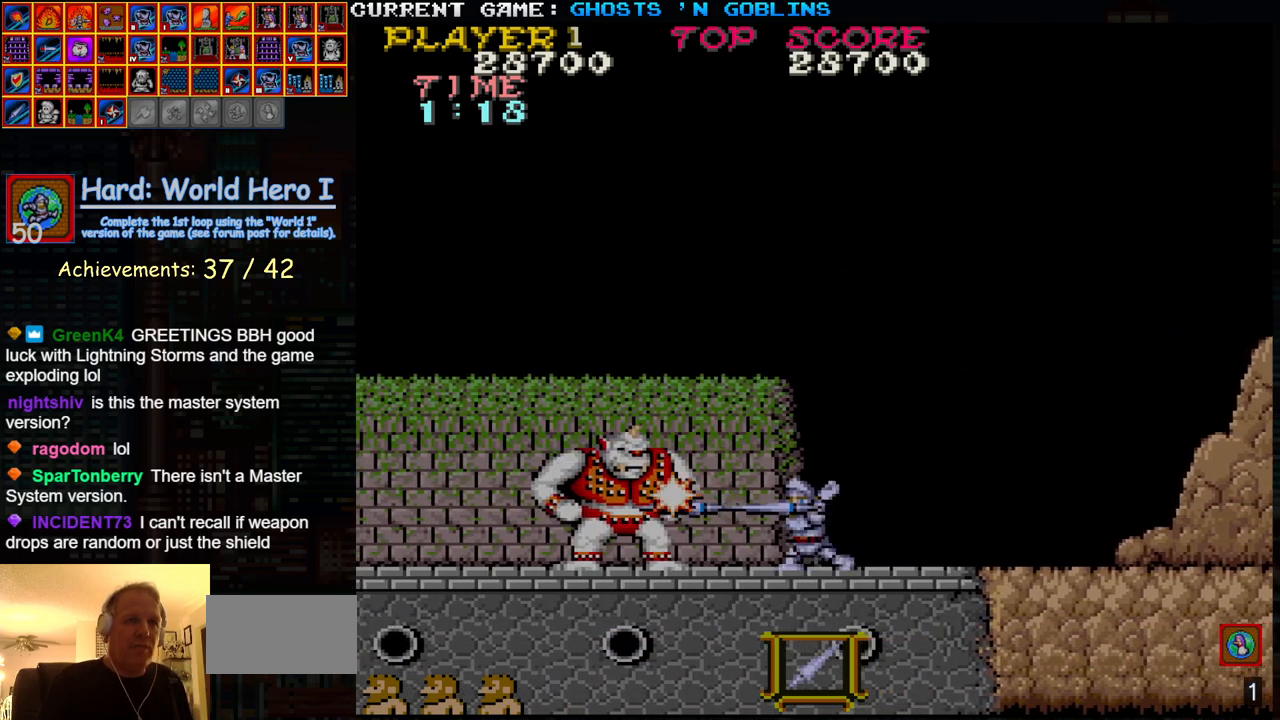
{"dt_ms": 500, "buttons": [], "left_stick": "left", "events": [[367, "left_stick", "center"], [433, "left_stick", "left"]]}